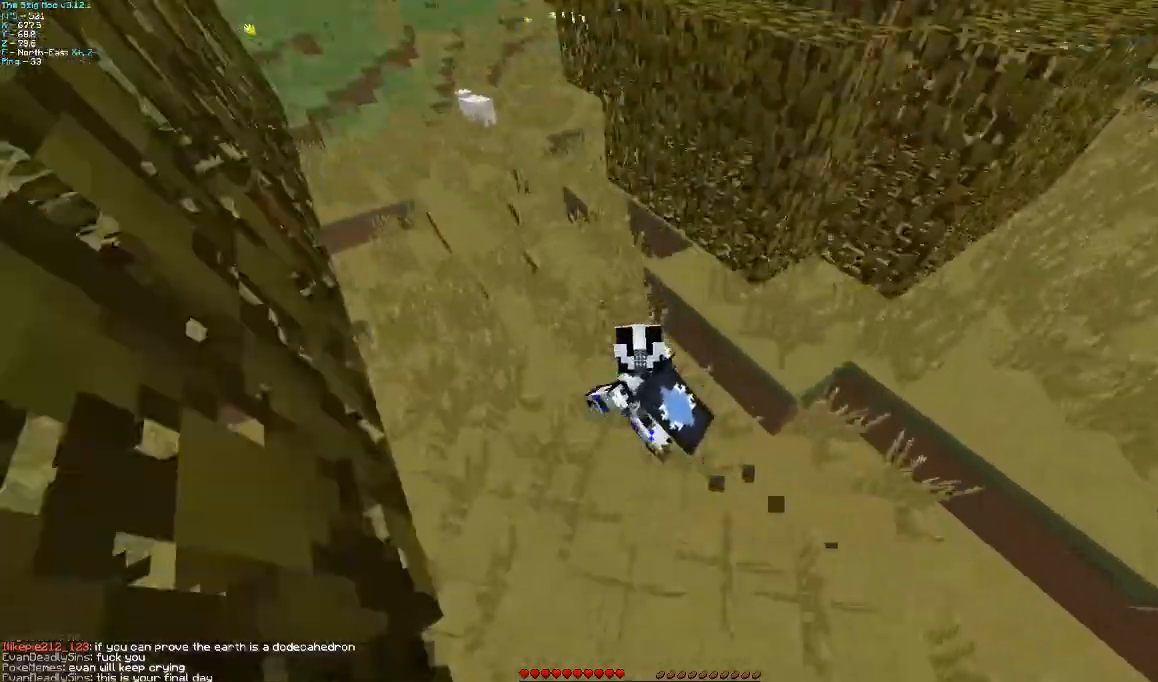
Gameplay with keyboard and mouse; each line is a JSON object with the keys and mouse buttons held at the frame after it. "events" lists presses ("down") and releases ("up") of "a", "d", "s", "w", "mouse_left" and "mouse_right" between this image and that frame as [ms after this image, input, new state], when the widget could be followed in between. "mouse_left", "mouse_right" = the "left", "right" buttons of the "mouse" list. No other keys are recorded. Fast repeated clicks can show as one long hold. Mouse movement is not recorded.
{"keys": ["a", "w"], "mouse": [], "events": []}
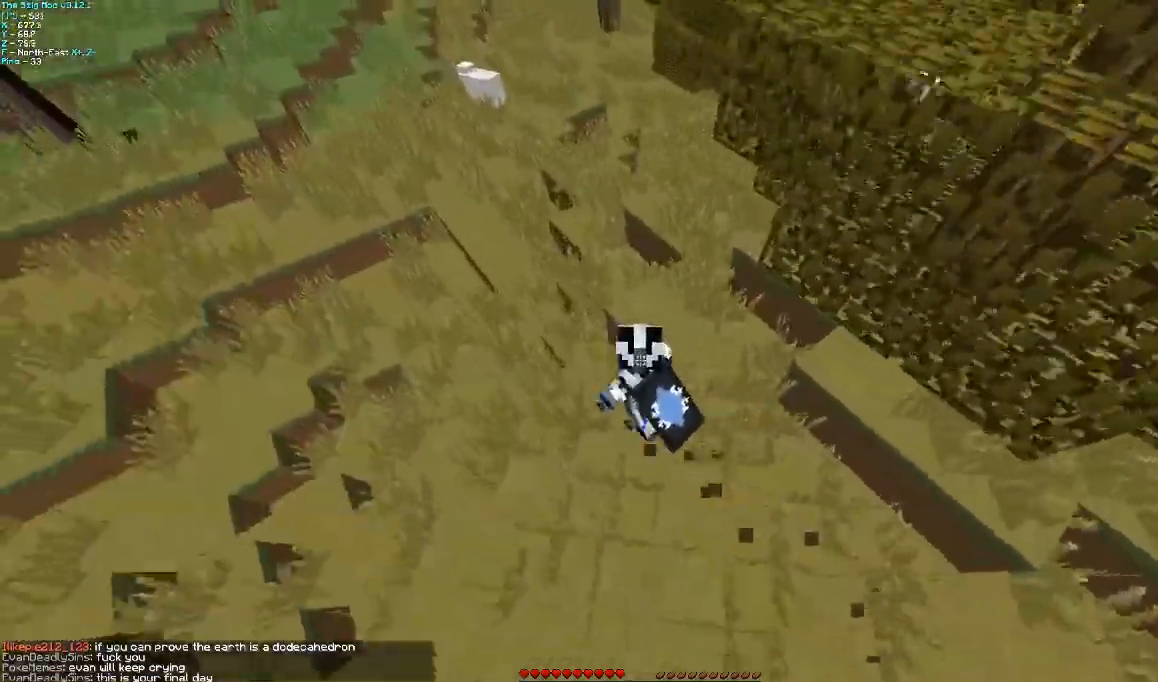
{"keys": ["w"], "mouse": [], "events": [[267, "a", "up"]]}
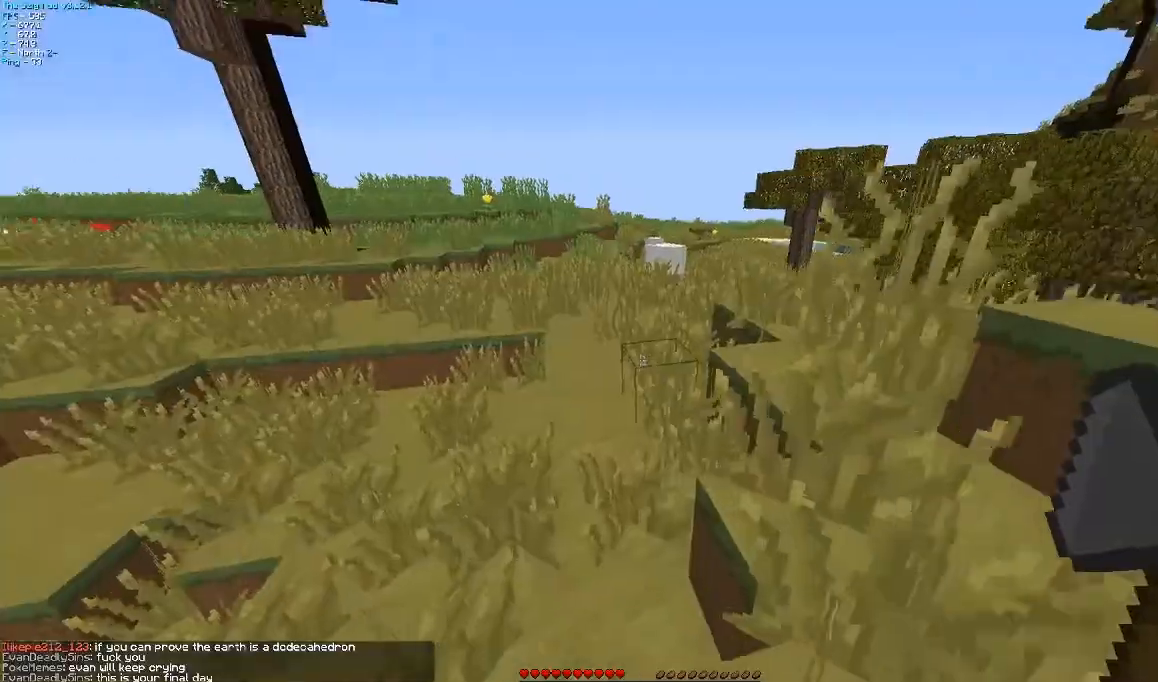
{"keys": ["w"], "mouse": [], "events": []}
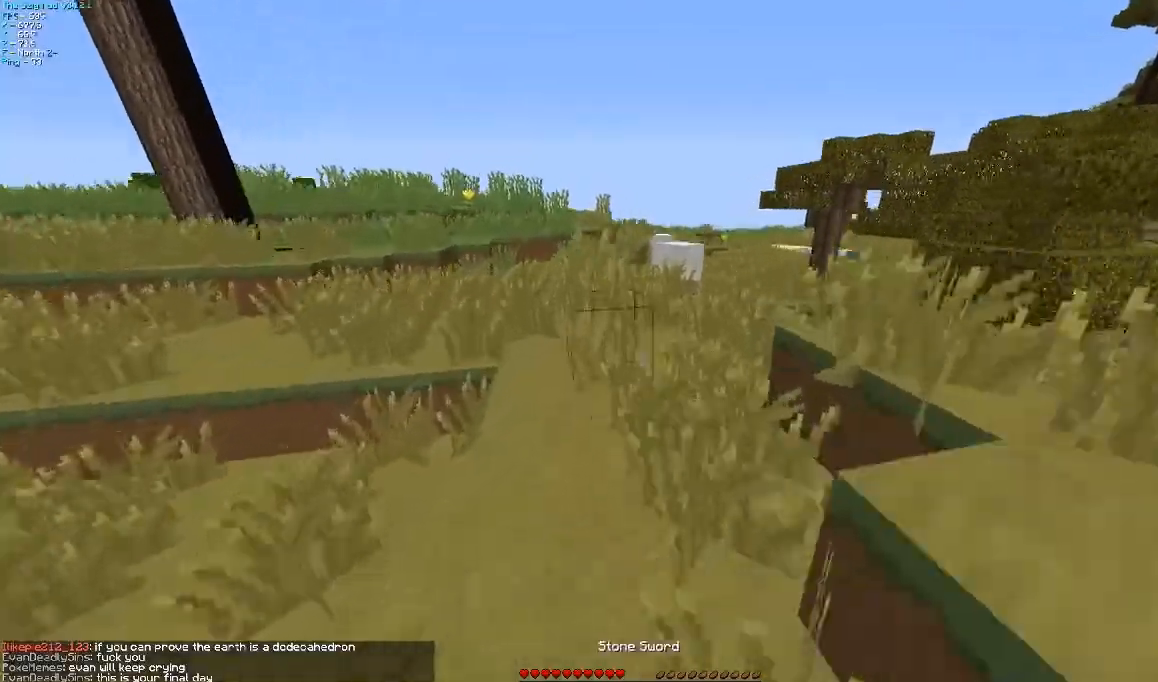
{"keys": ["w"], "mouse": [], "events": []}
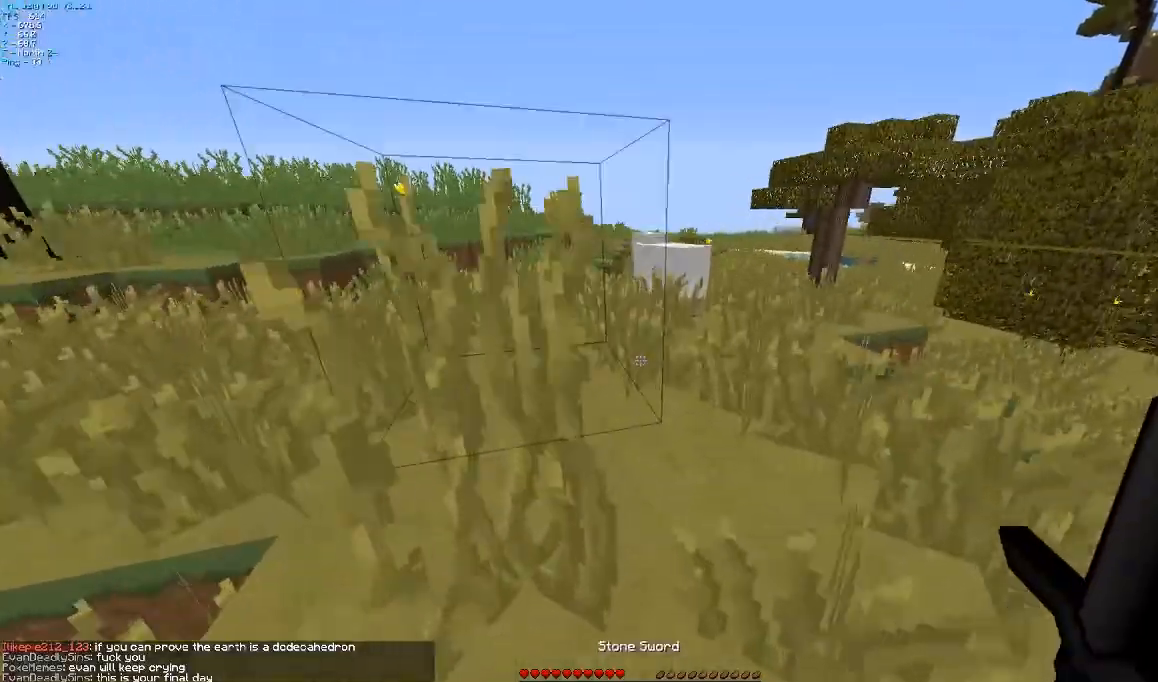
{"keys": [], "mouse": ["left"], "events": [[300, "w", "up"], [467, "mouse_left", "down"]]}
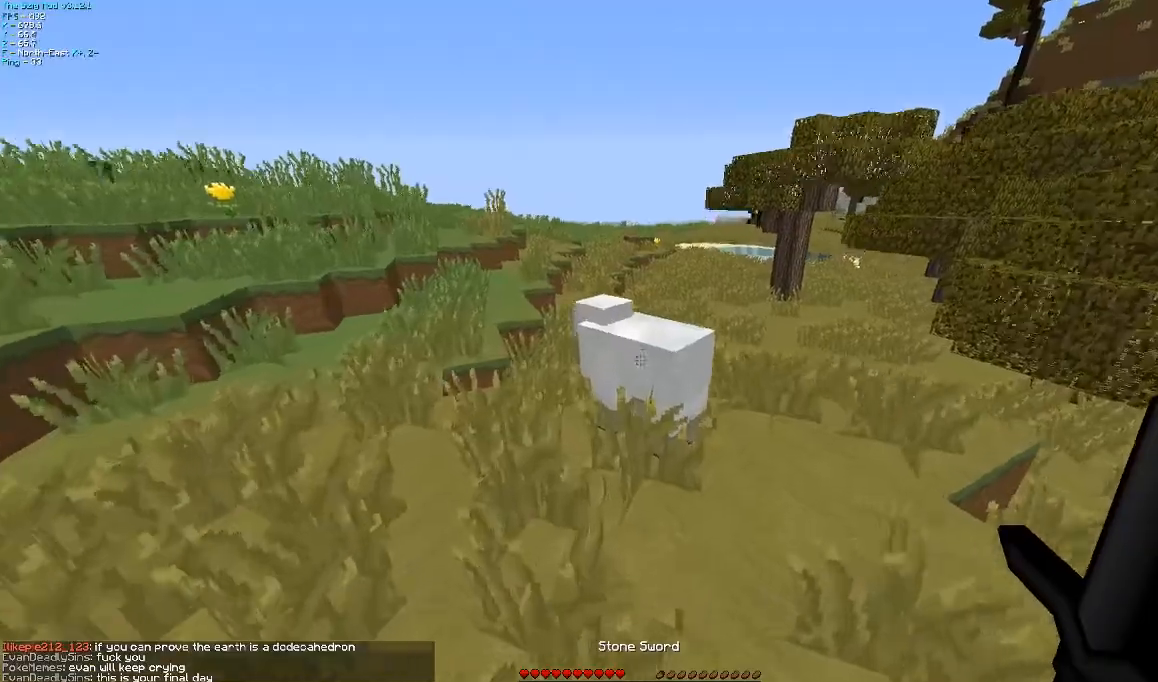
{"keys": [], "mouse": ["left"], "events": [[100, "mouse_left", "up"], [167, "mouse_left", "down"], [167, "w", "down"], [267, "mouse_left", "up"], [367, "mouse_left", "down"], [367, "w", "up"], [467, "mouse_left", "up"], [500, "mouse_left", "down"]]}
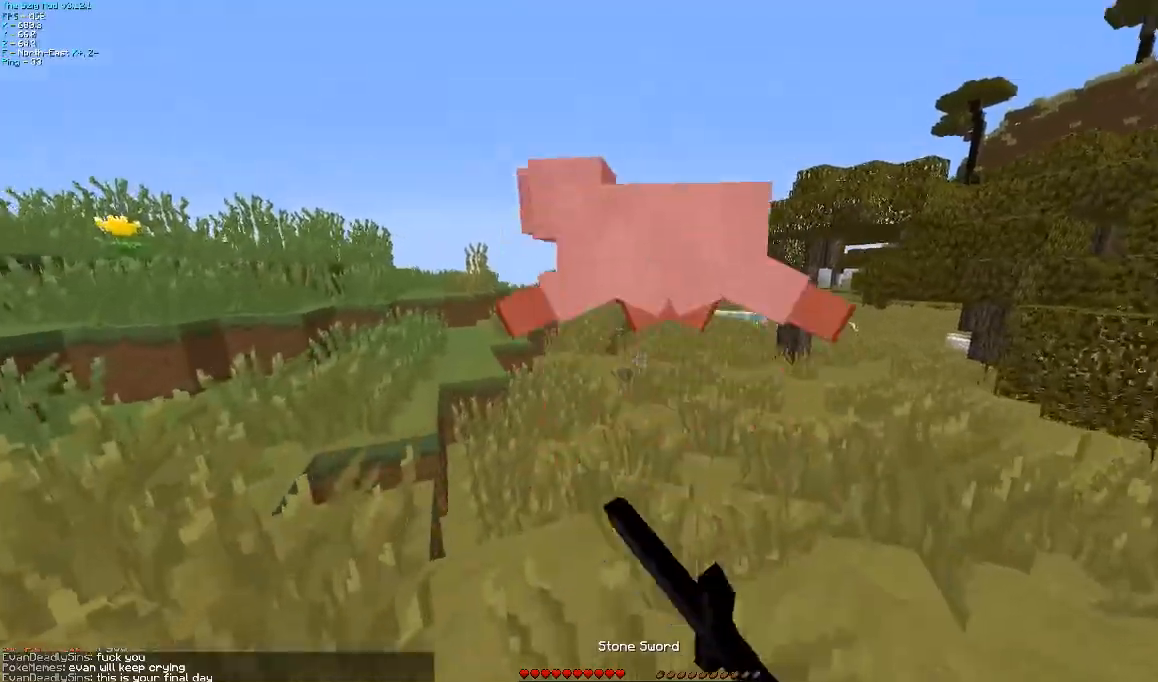
{"keys": ["w"], "mouse": [], "events": [[67, "w", "down"], [167, "mouse_left", "up"], [200, "mouse_left", "down"], [300, "mouse_left", "up"], [367, "mouse_left", "down"], [500, "mouse_left", "up"]]}
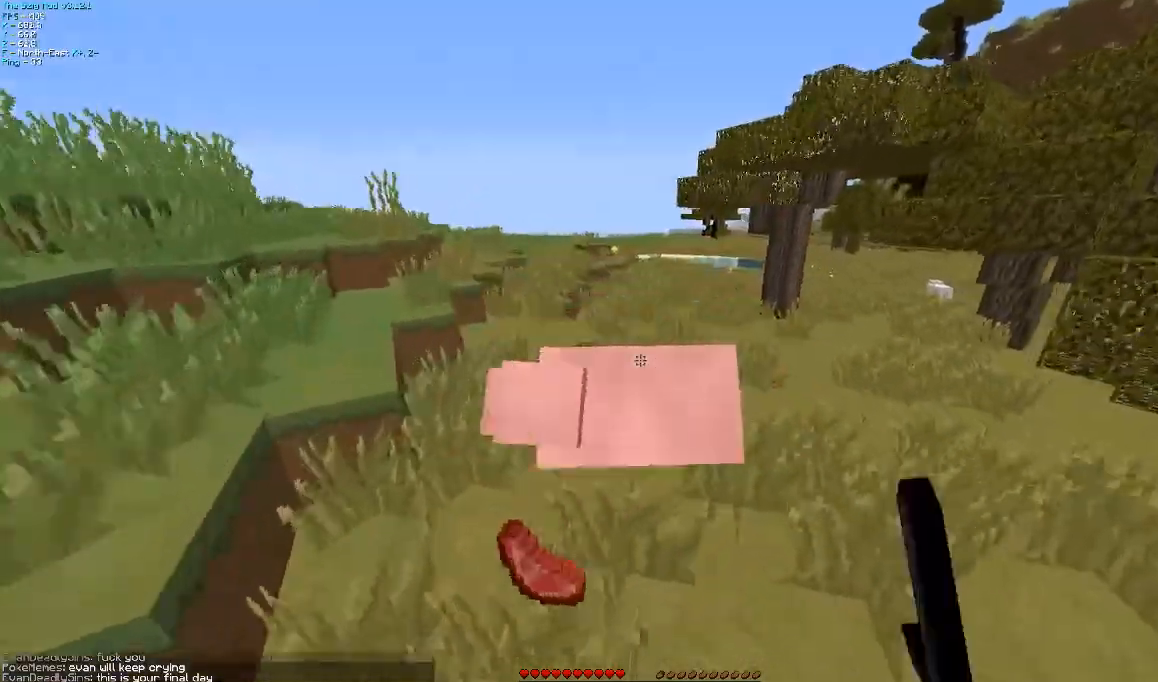
{"keys": ["w"], "mouse": [], "events": [[267, "a", "down"], [367, "a", "up"]]}
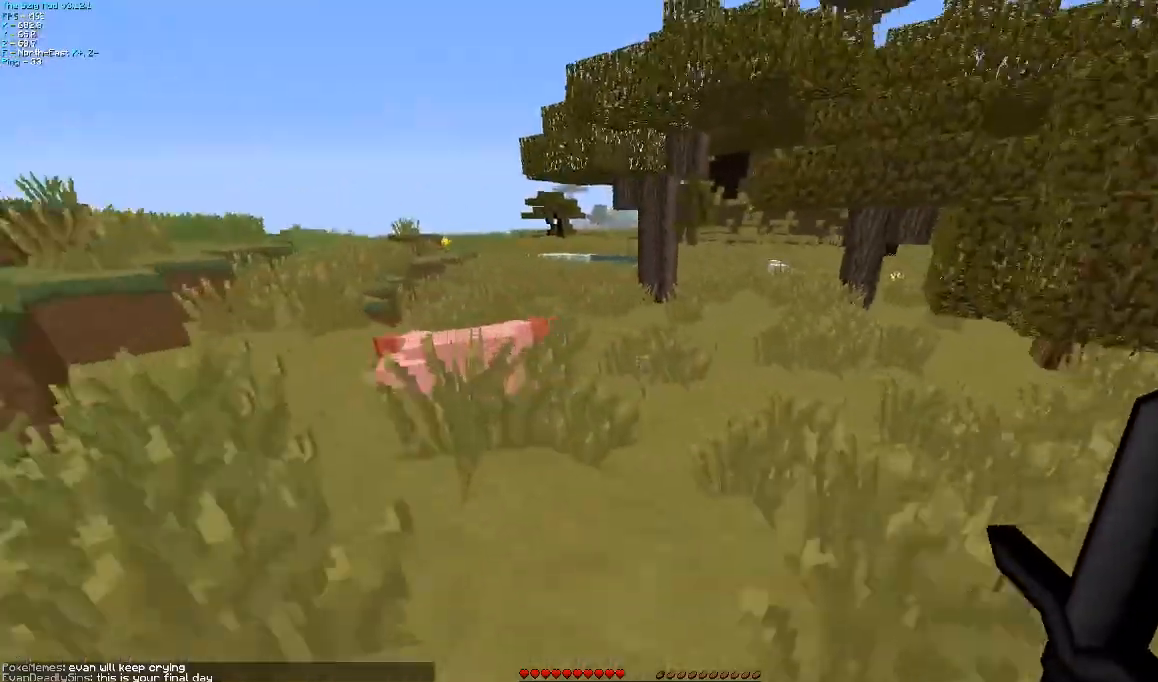
{"keys": ["w"], "mouse": [], "events": [[200, "a", "down"], [400, "a", "up"]]}
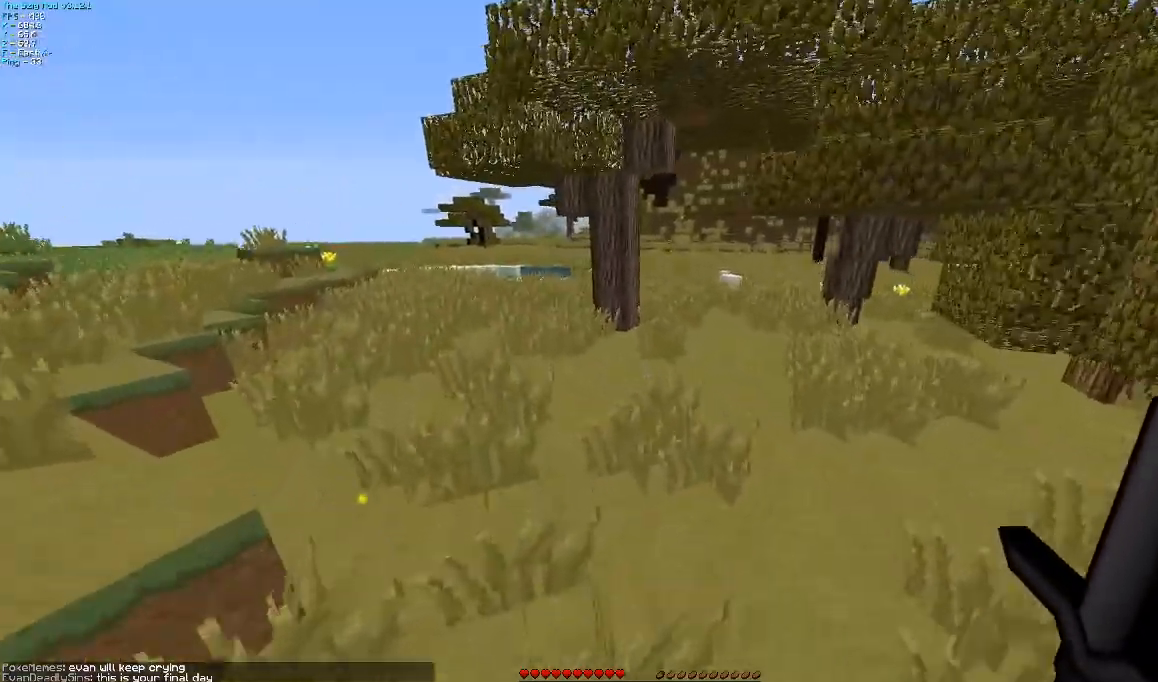
{"keys": ["w"], "mouse": [], "events": []}
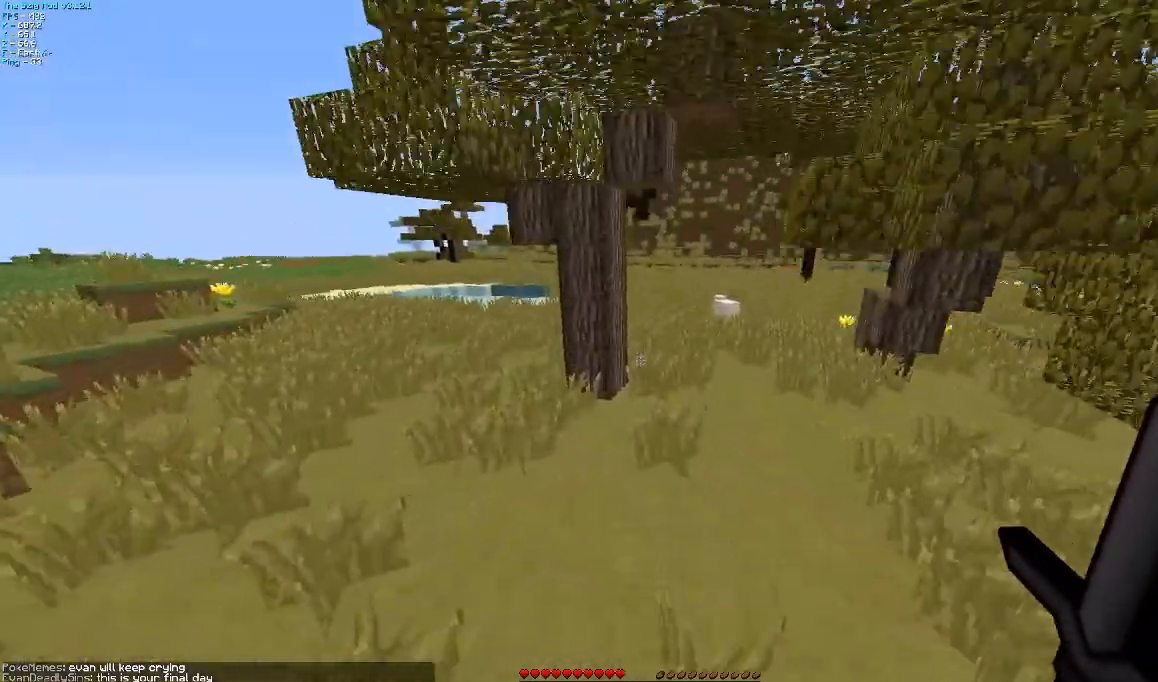
{"keys": ["d", "w"], "mouse": [], "events": [[100, "d", "down"]]}
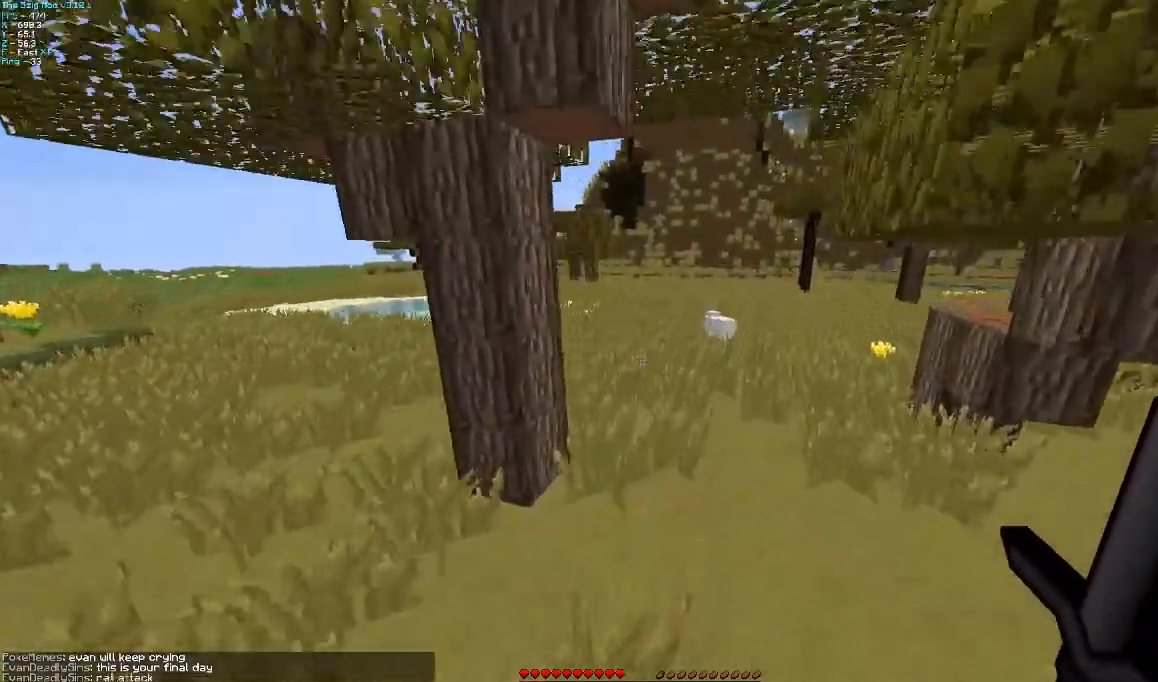
{"keys": ["d", "w"], "mouse": [], "events": [[67, "d", "up"], [467, "d", "down"]]}
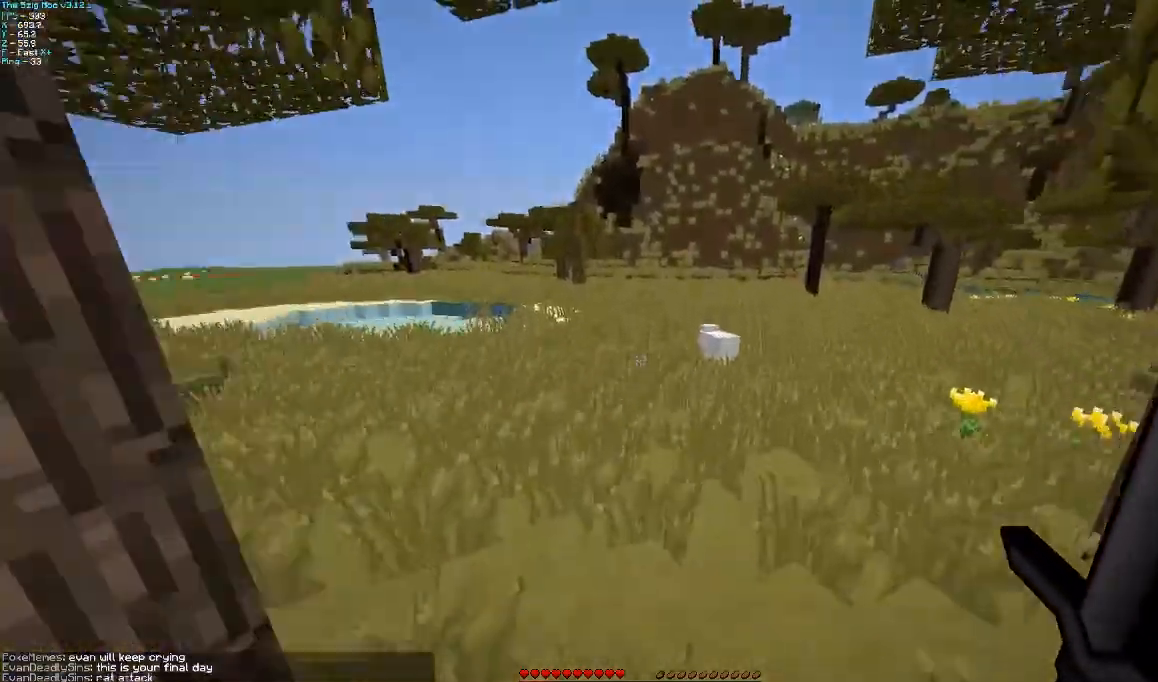
{"keys": ["w"], "mouse": [], "events": [[267, "d", "up"]]}
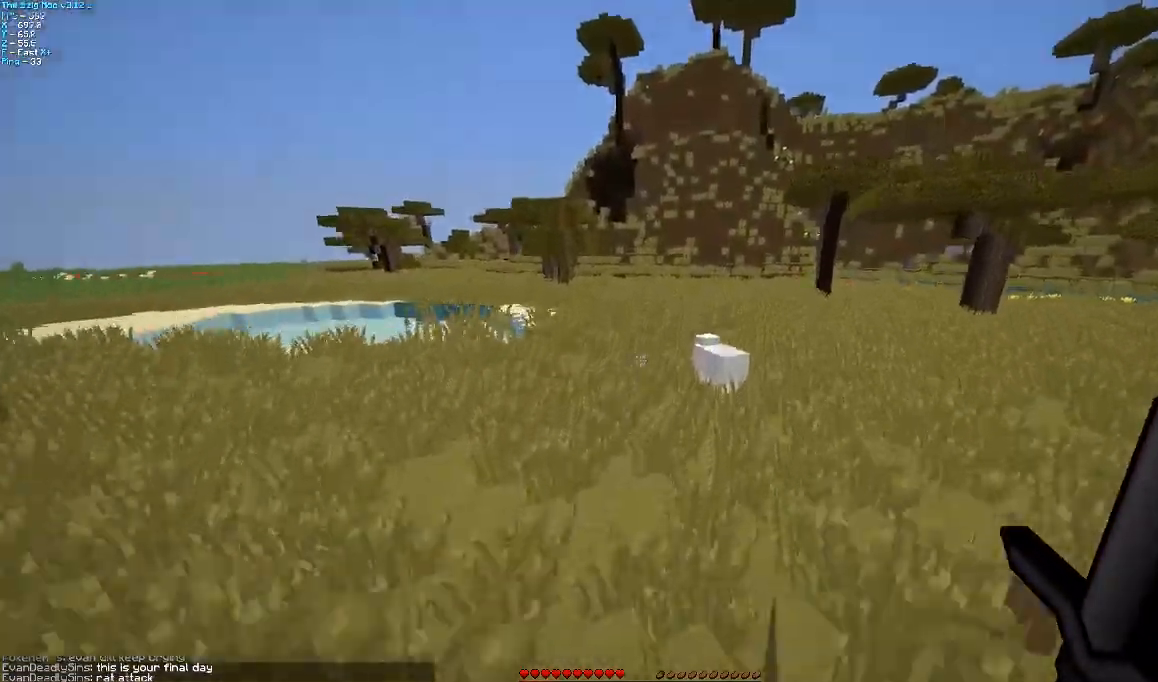
{"keys": ["w"], "mouse": [], "events": []}
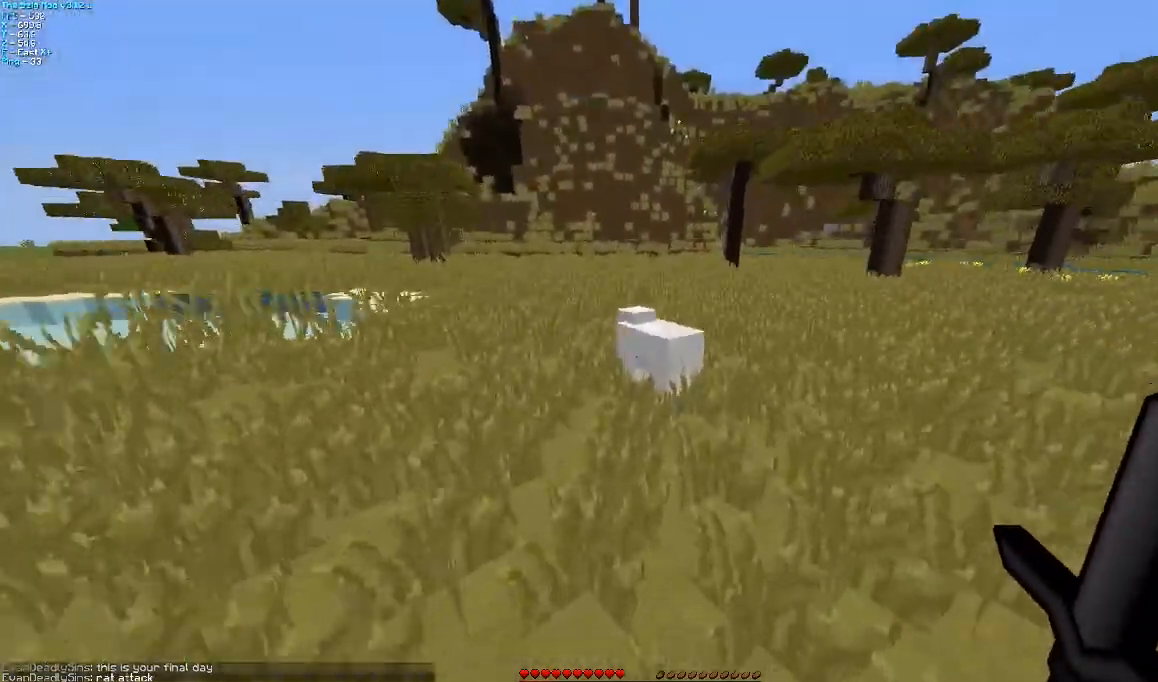
{"keys": ["a"], "mouse": [], "events": [[200, "a", "down"], [300, "w", "up"]]}
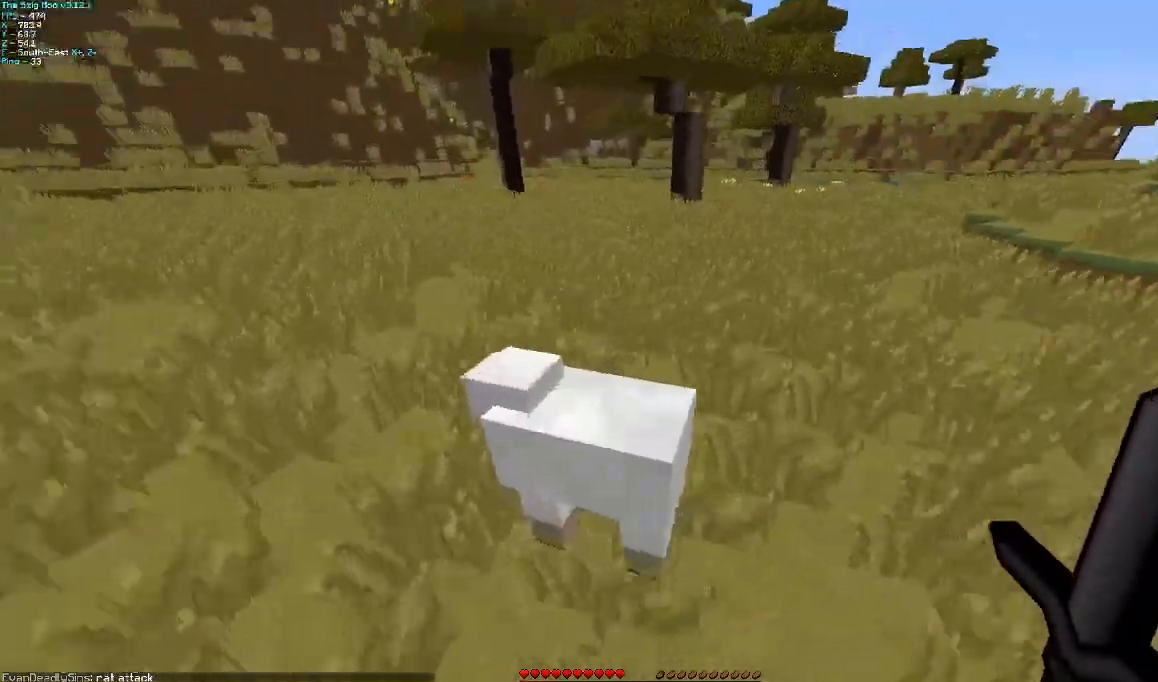
{"keys": ["w"], "mouse": ["left"], "events": [[67, "mouse_left", "down"], [167, "a", "up"], [200, "mouse_left", "up"], [267, "mouse_left", "down"], [367, "mouse_left", "up"], [500, "mouse_left", "down"], [500, "w", "down"]]}
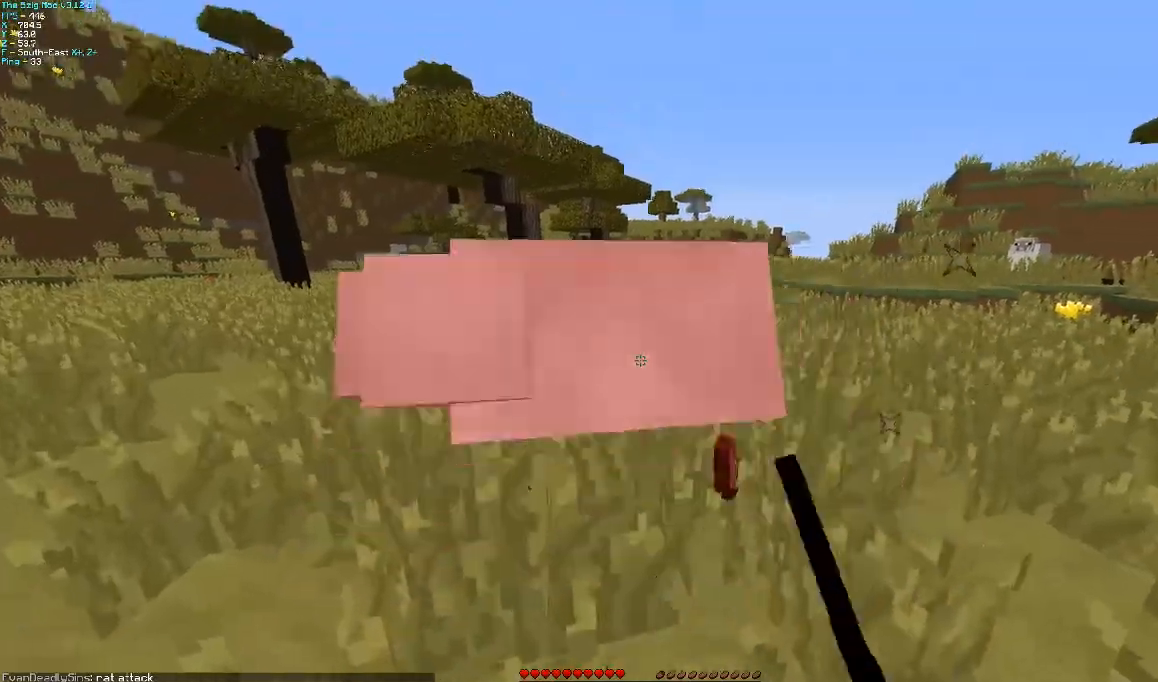
{"keys": ["w"], "mouse": [], "events": [[67, "mouse_left", "up"]]}
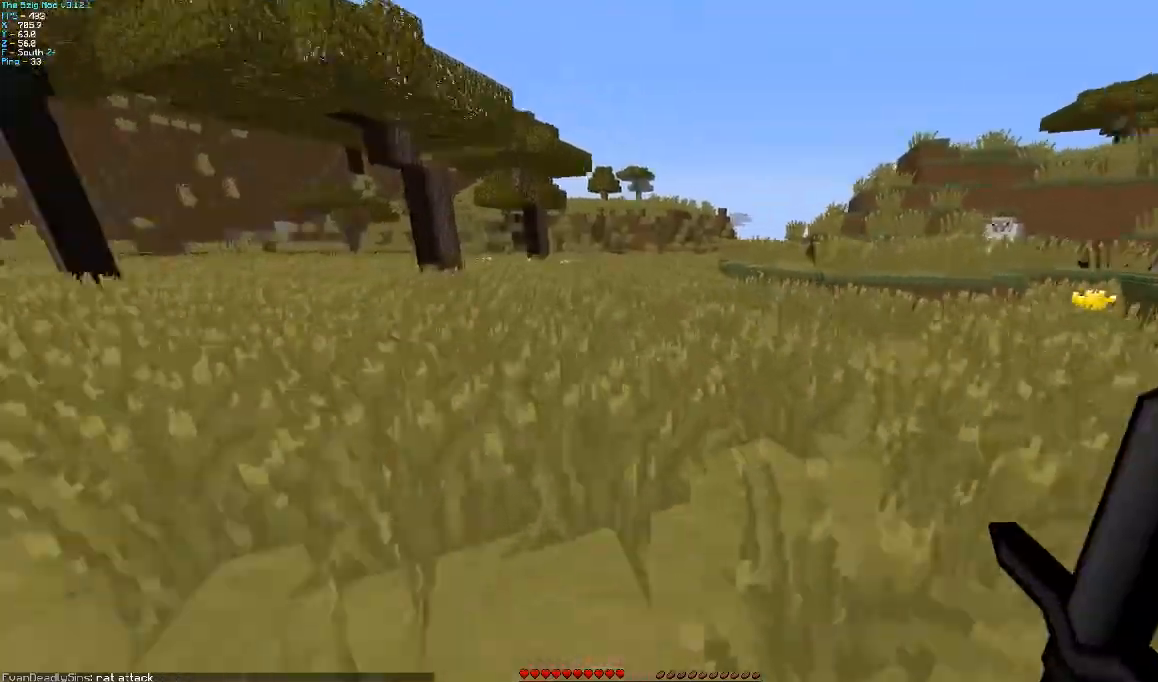
{"keys": ["w"], "mouse": [], "events": []}
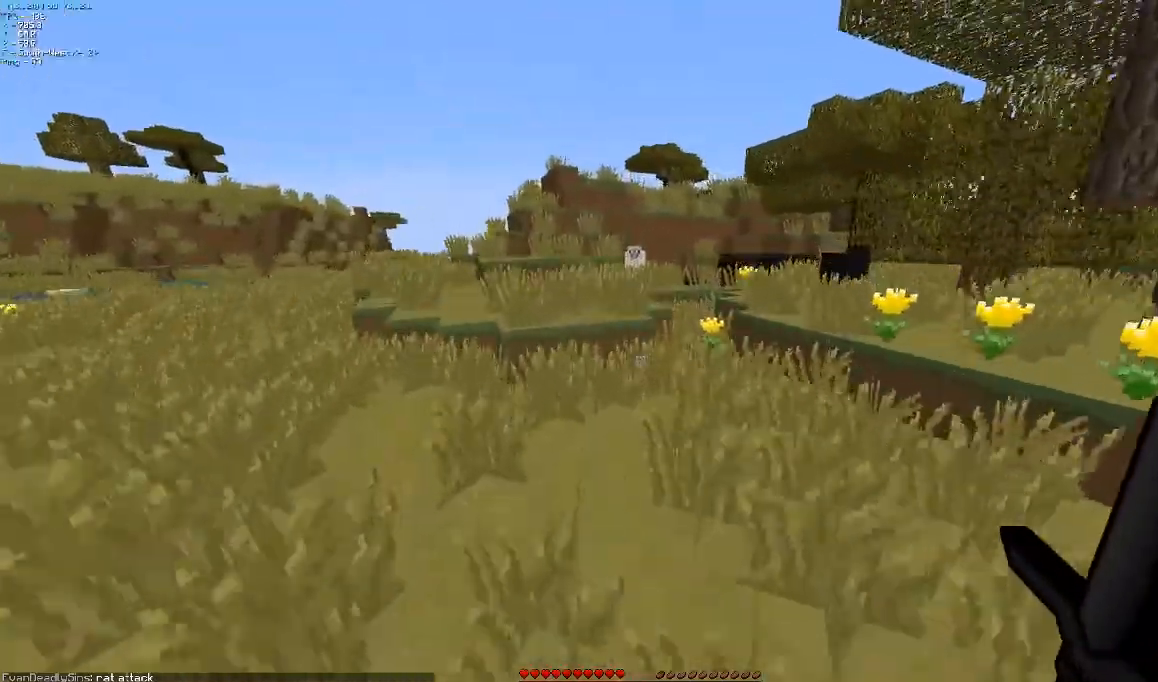
{"keys": ["w"], "mouse": [], "events": []}
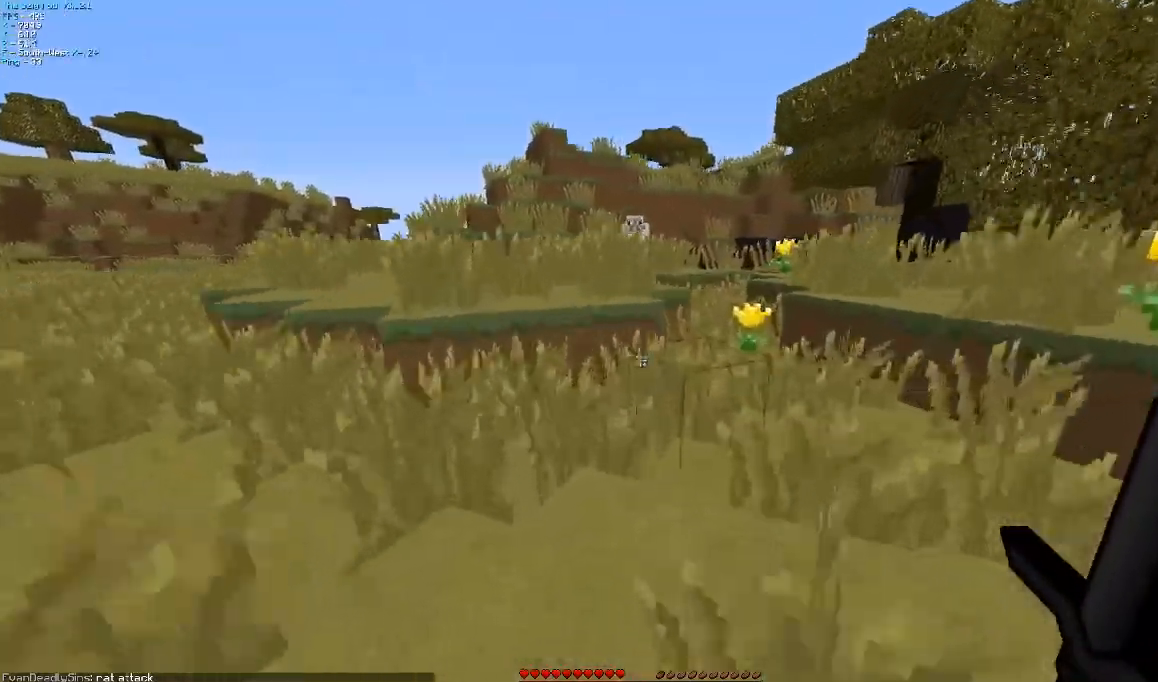
{"keys": ["w"], "mouse": [], "events": []}
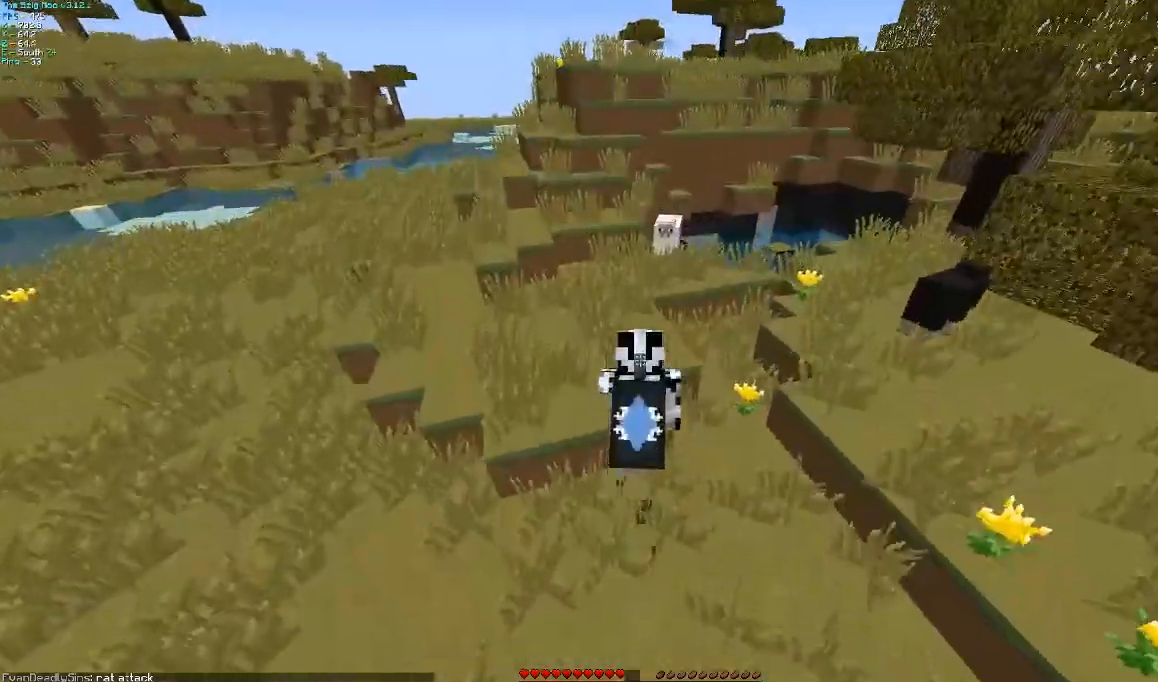
{"keys": ["w"], "mouse": [], "events": []}
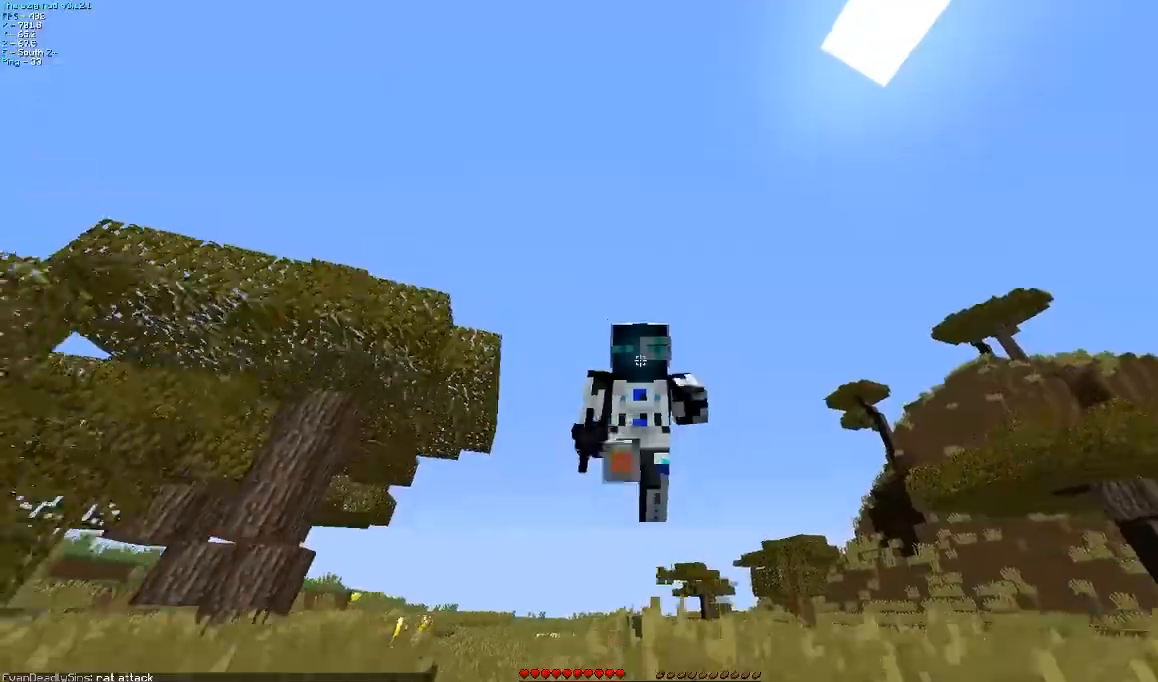
{"keys": ["d"], "mouse": [], "events": [[167, "w", "up"], [300, "d", "down"]]}
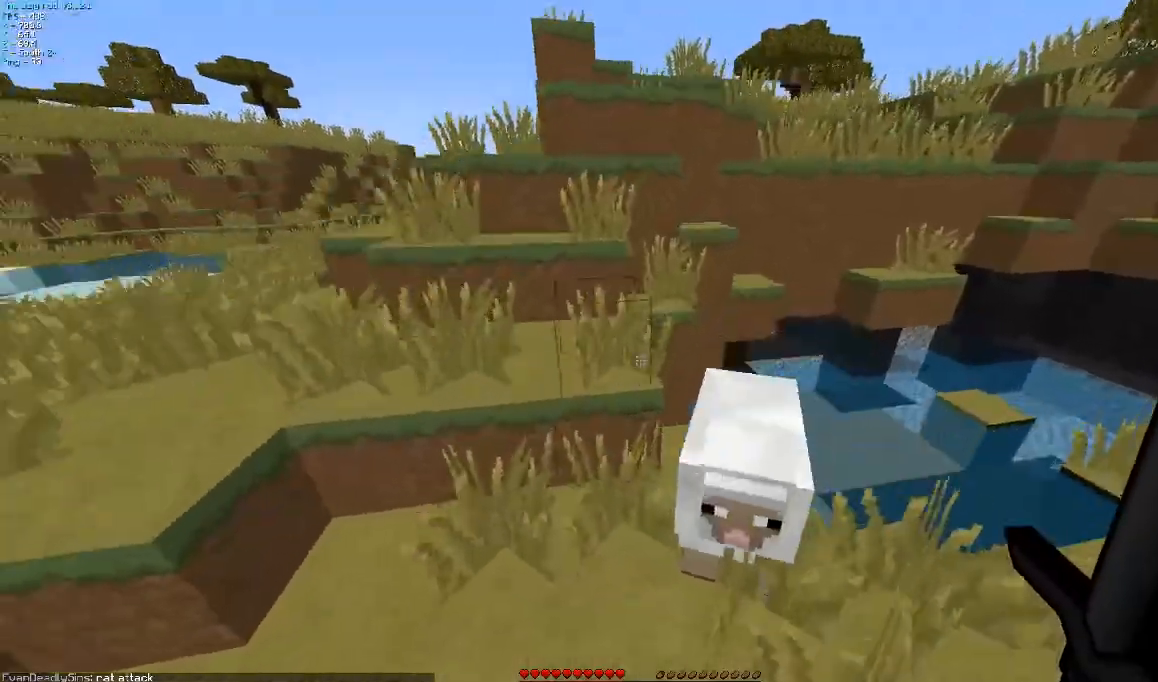
{"keys": ["d"], "mouse": [], "events": [[367, "mouse_left", "down"], [500, "mouse_left", "up"]]}
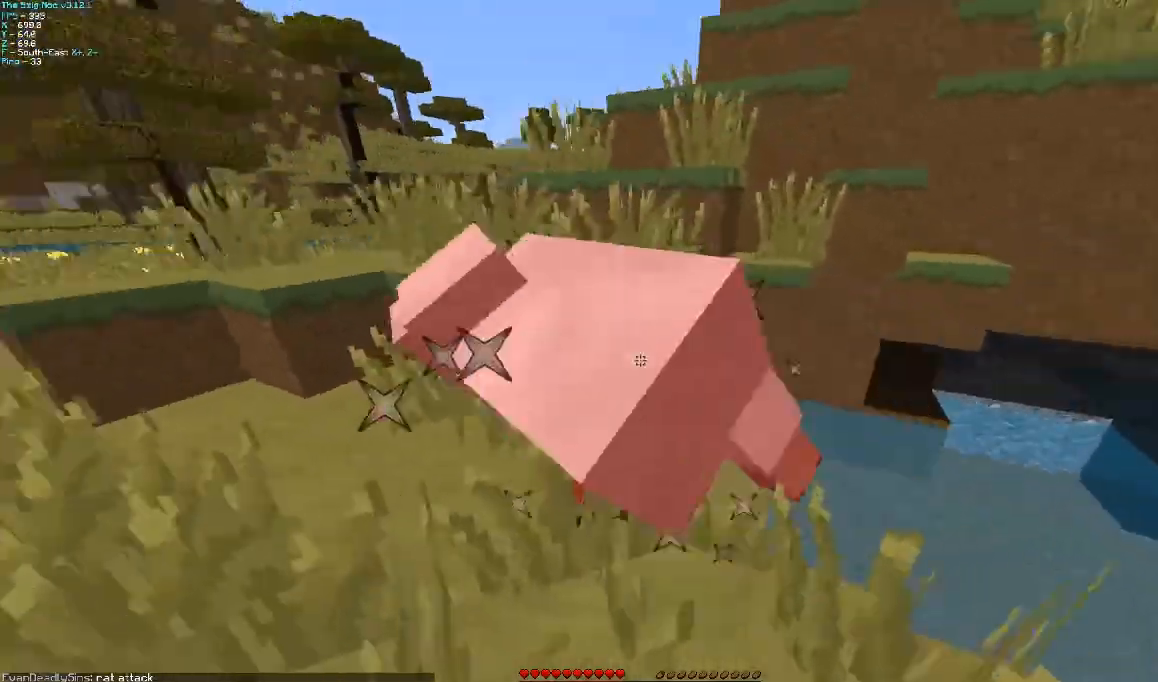
{"keys": ["a", "w"], "mouse": [], "events": [[67, "mouse_left", "down"], [167, "mouse_left", "up"], [167, "w", "down"], [267, "d", "up"], [267, "mouse_left", "down"], [367, "mouse_left", "up"], [500, "a", "down"]]}
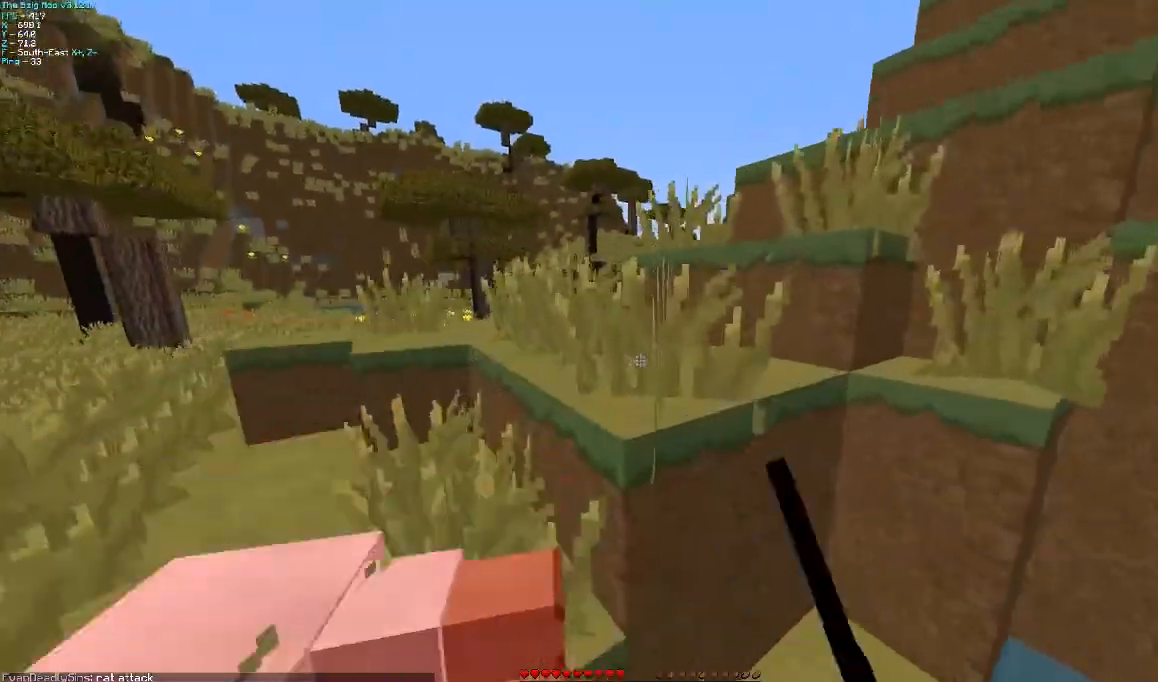
{"keys": ["w"], "mouse": [], "events": [[300, "a", "up"]]}
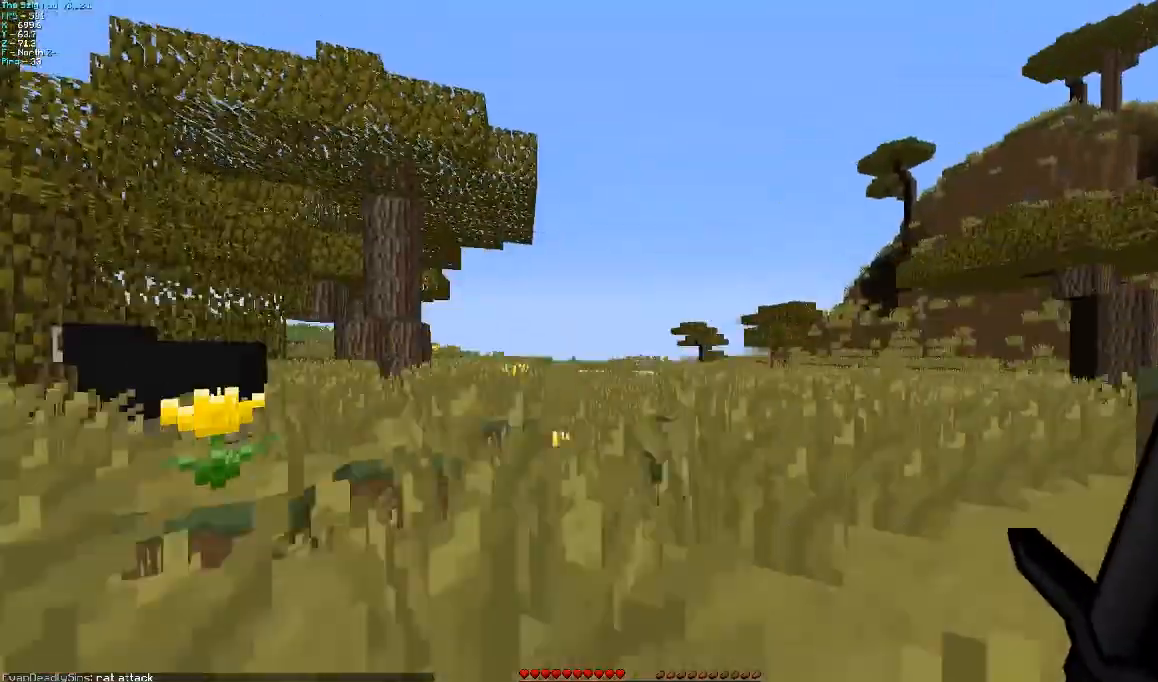
{"keys": ["w"], "mouse": [], "events": []}
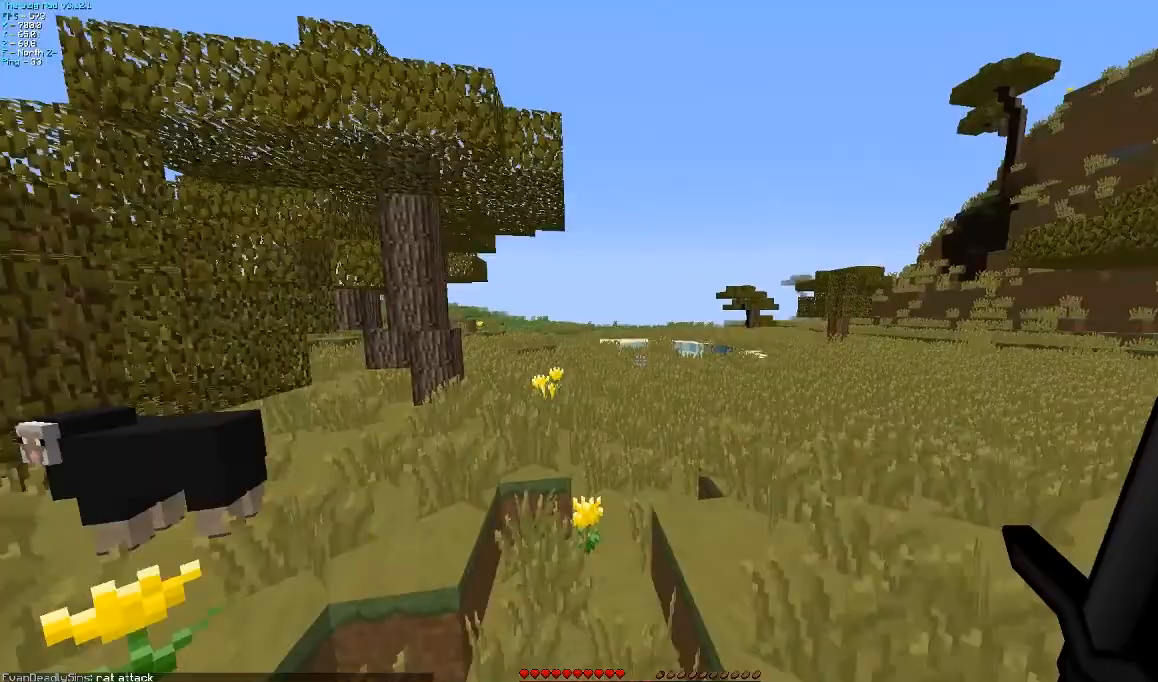
{"keys": ["a", "w"], "mouse": [], "events": [[100, "d", "down"], [300, "d", "up"], [400, "a", "down"]]}